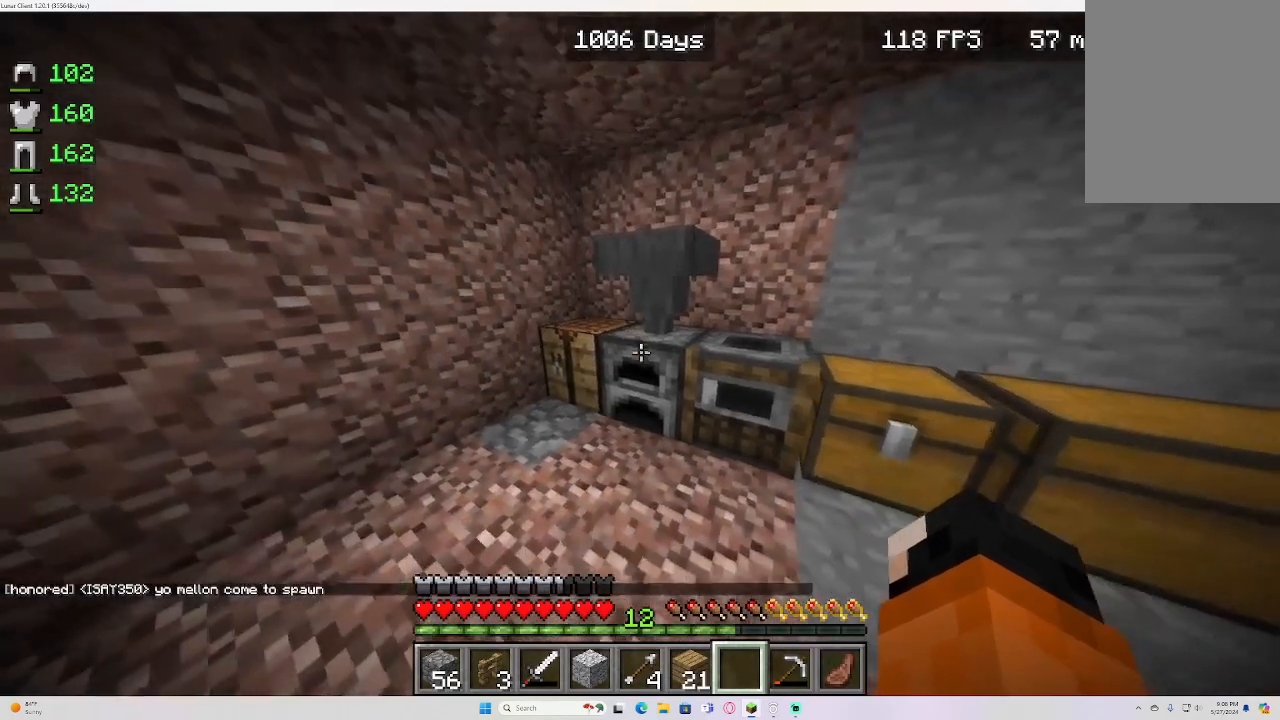
Gameplay with keyboard and mouse; each line is a JSON object with the keys and mouse buttons held at the frame after it. "events" lists presses ("down") and releases ("up") of "a", "d", "e", "s", "w", "mouse_left" and "mouse_right" between this image and that frame as [ms after this image, input, new state], when the widget could be followed in between. "mouse_left", "mouse_right" = the "left", "right" buttons of the "mouse" list. No other keys are recorded. Fast repeated clicks can show as one long hold. Mouse movement is not recorded.
{"keys": [], "mouse": [], "events": [[100, "mouse_right", "down"], [267, "mouse_right", "up"]]}
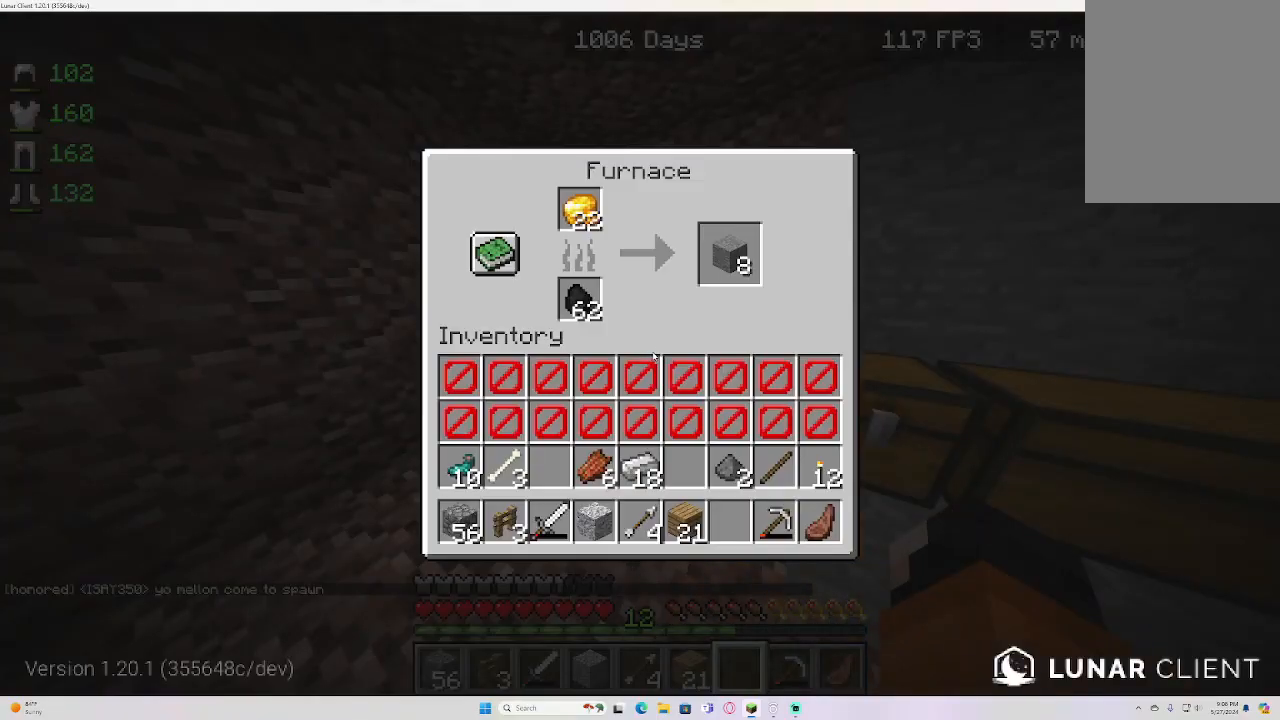
{"keys": [], "mouse": [], "events": []}
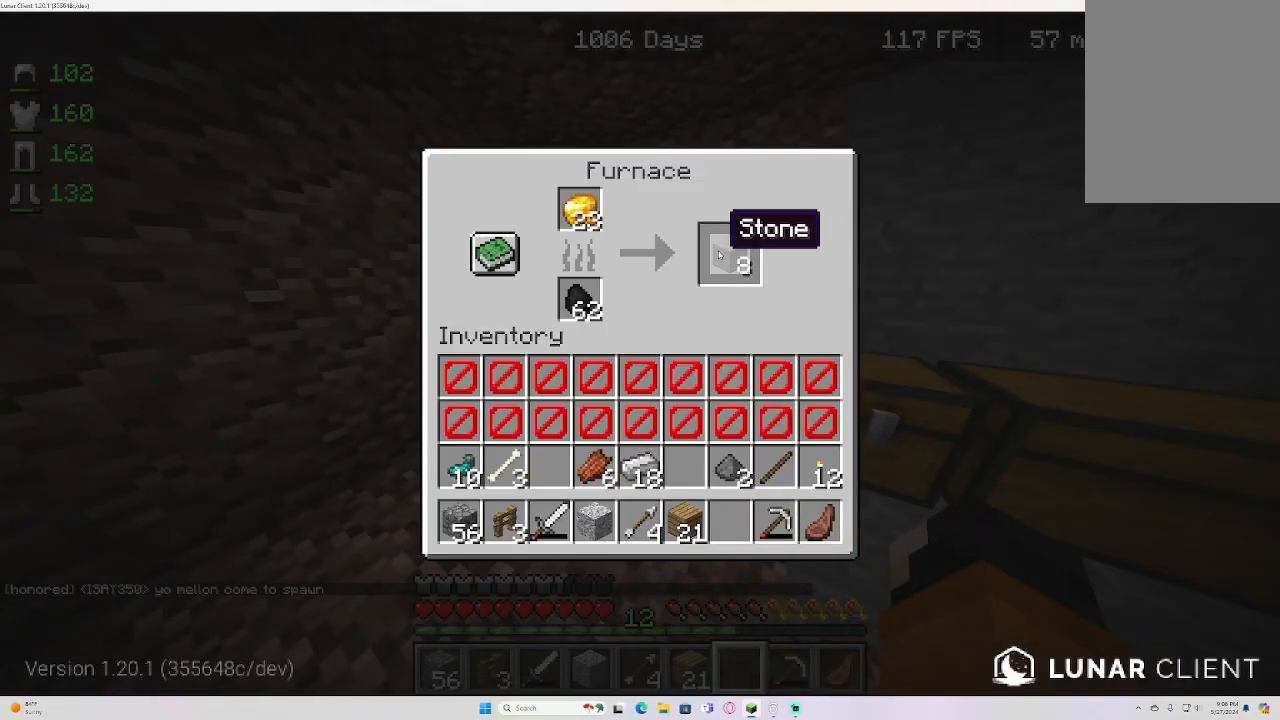
{"keys": [], "mouse": [], "events": []}
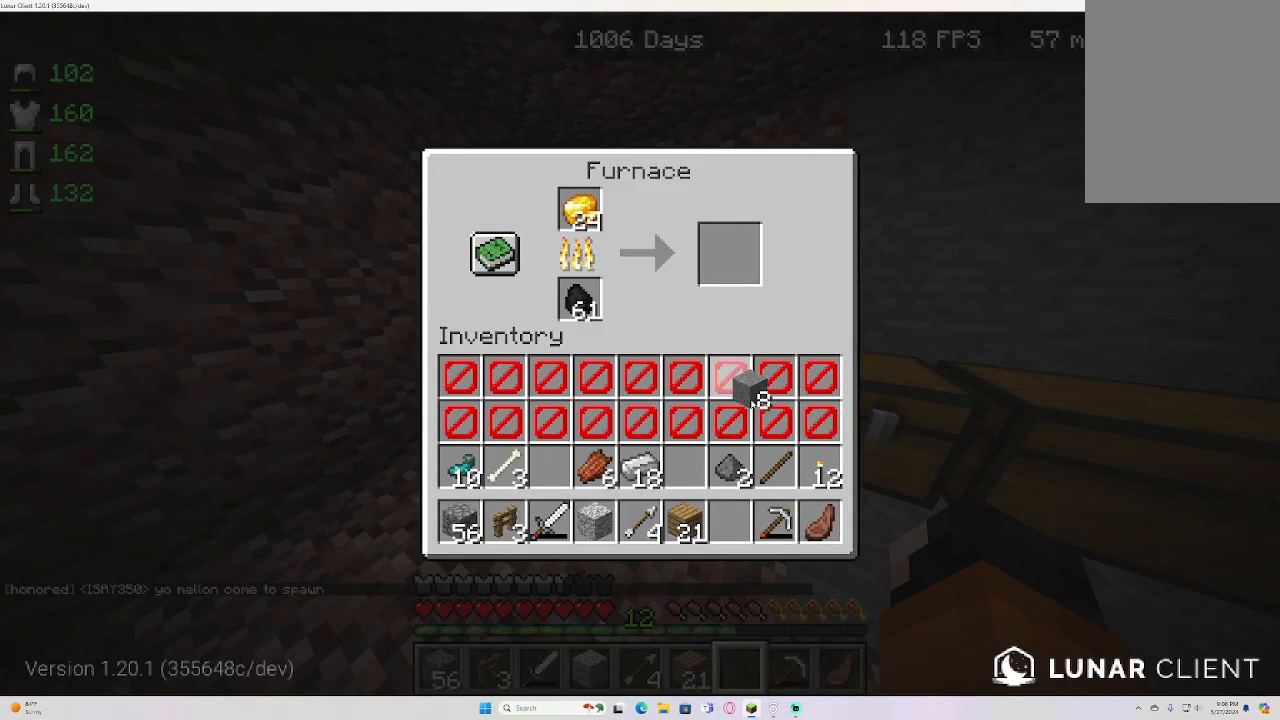
{"keys": [], "mouse": [], "events": []}